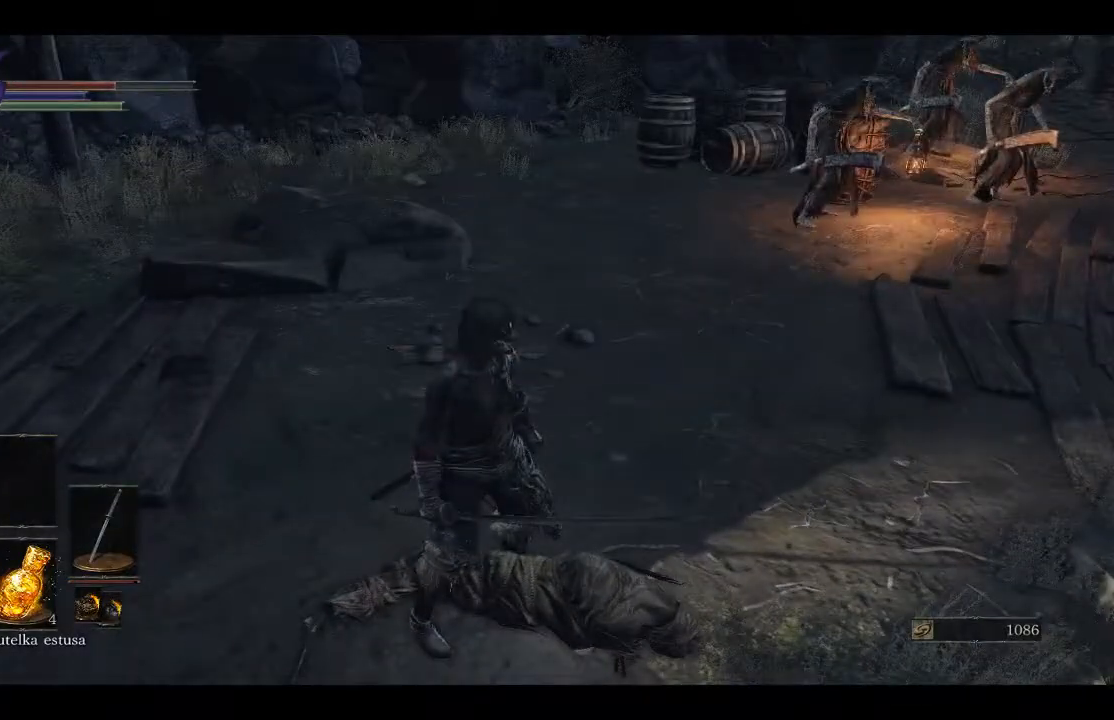
Gameplay with a controller (Xbox layout); each line is a JSON object with the inputs held at the frame after it. "events" lists button and stick changes between this image and that frame as [ms after this image, input, new state], when the widget could be followed in between.
{"buttons": [], "left_stick": "center", "right_stick": "left", "events": [[133, "right_stick", "right"], [233, "right_stick", "center"], [500, "right_stick", "left"]]}
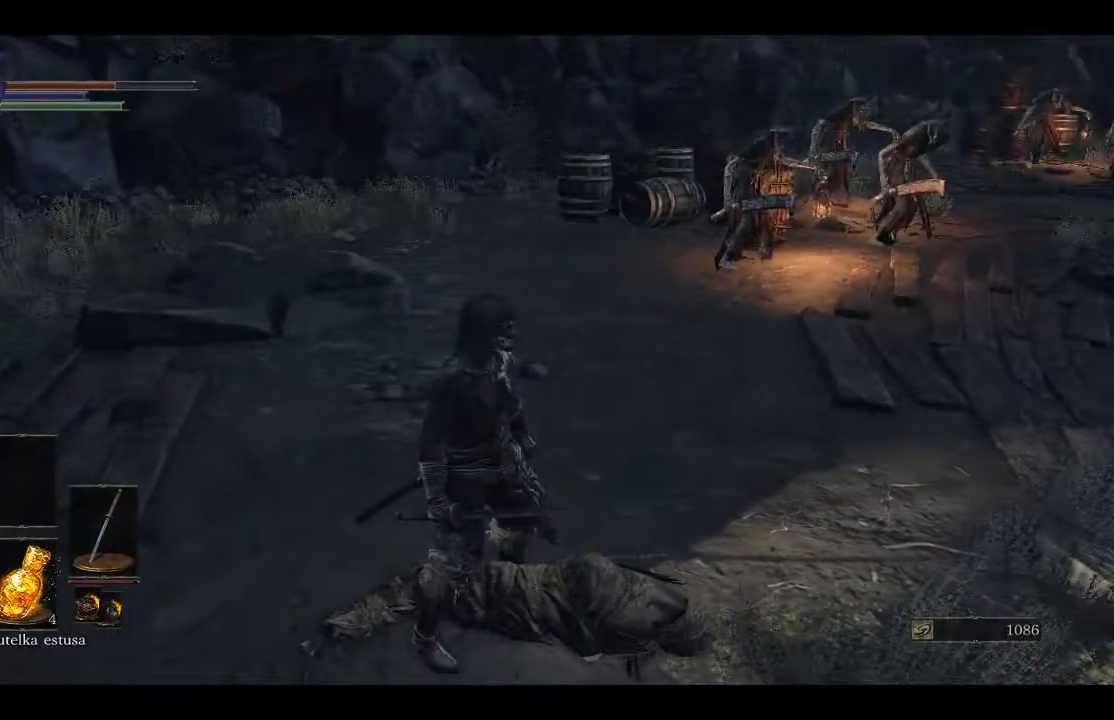
{"buttons": [], "left_stick": "center", "right_stick": "left", "events": []}
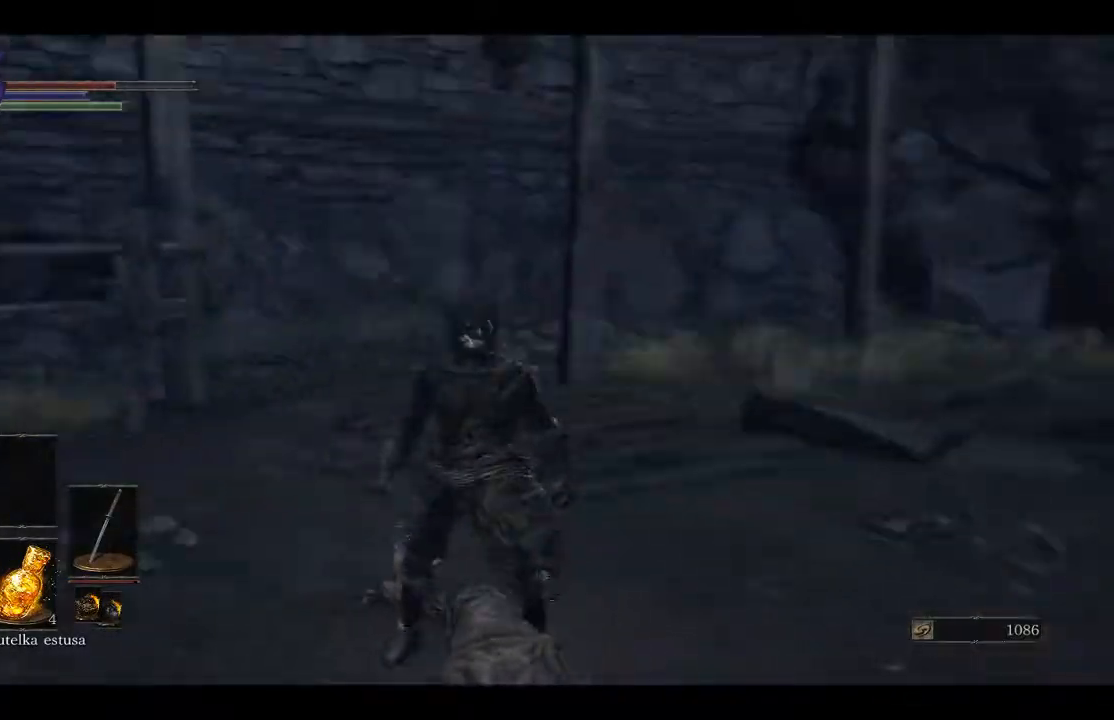
{"buttons": [], "left_stick": "up", "right_stick": "center", "events": [[300, "right_stick", "center"], [500, "left_stick", "up"]]}
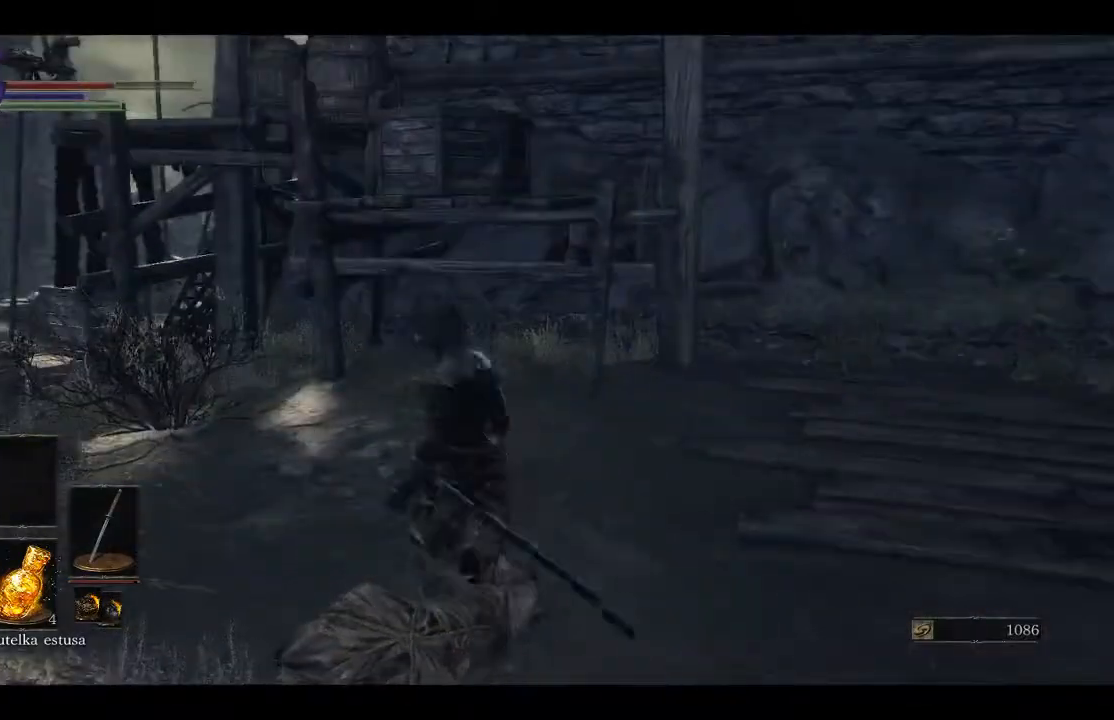
{"buttons": [], "left_stick": "up", "right_stick": "center", "events": [[267, "right_stick", "down-left"], [417, "right_stick", "center"]]}
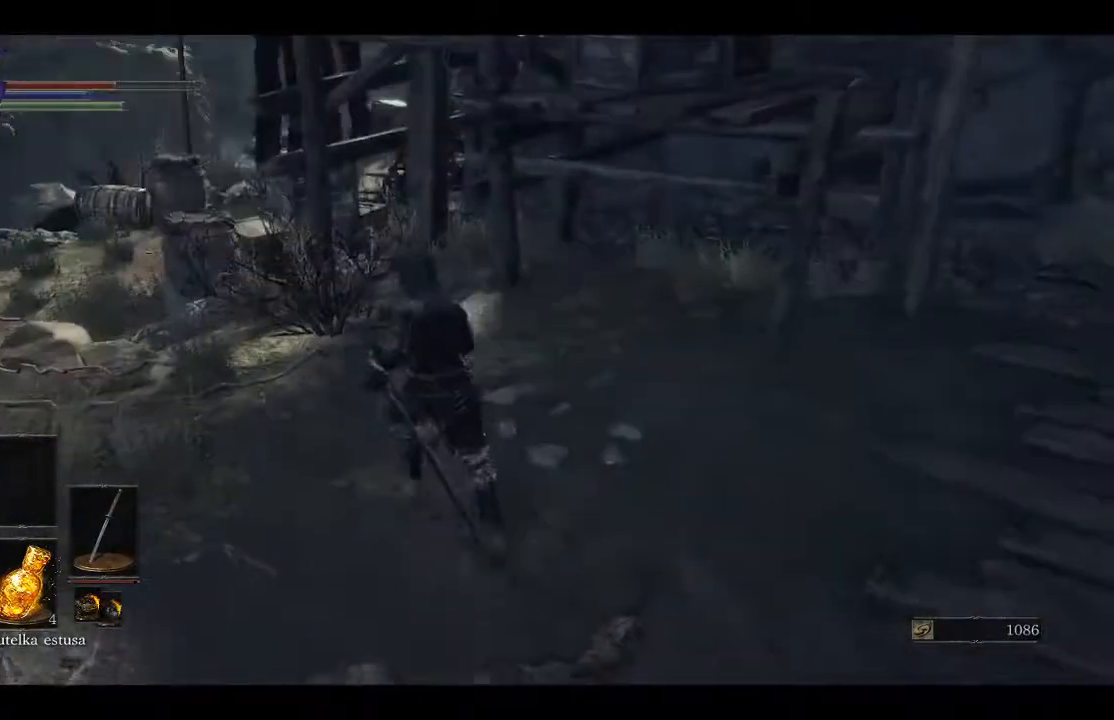
{"buttons": [], "left_stick": "up", "right_stick": "center", "events": []}
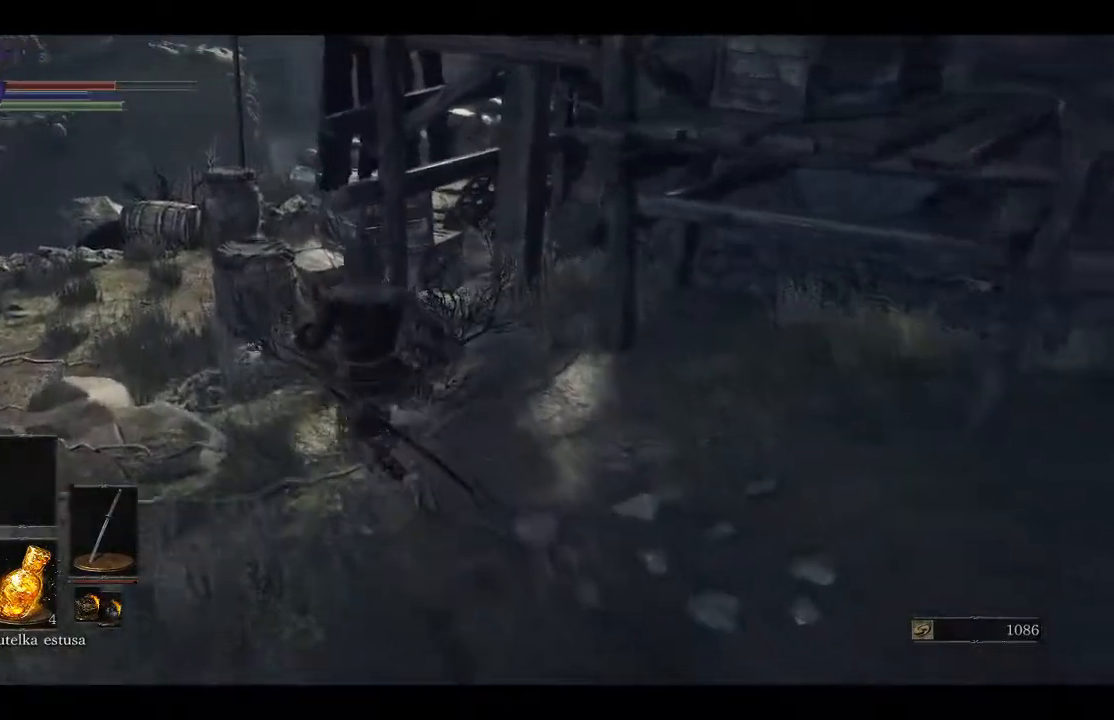
{"buttons": [], "left_stick": "up", "right_stick": "center", "events": []}
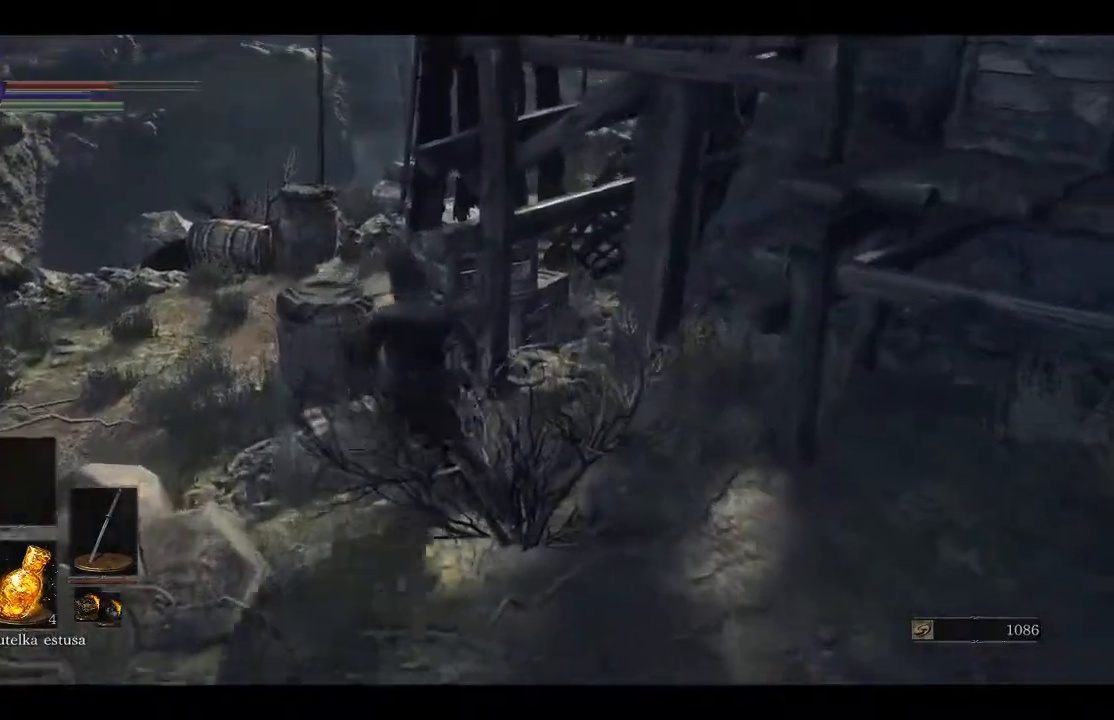
{"buttons": [], "left_stick": "up", "right_stick": "center", "events": [[100, "B", "down"], [250, "B", "up"]]}
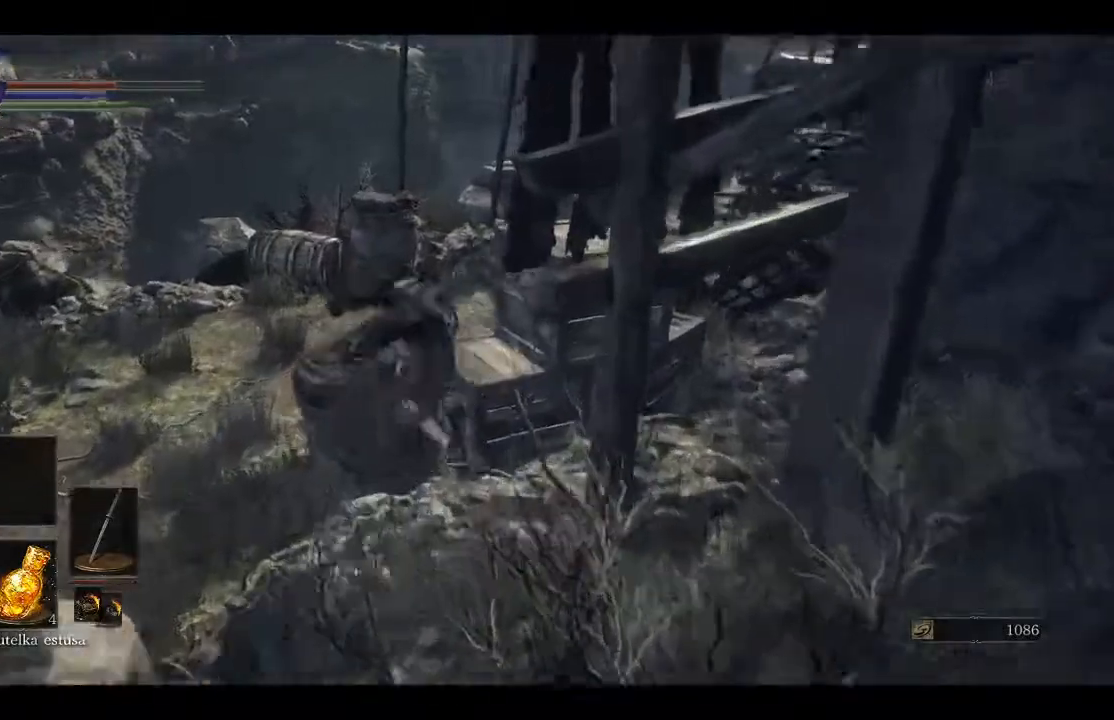
{"buttons": [], "left_stick": "up", "right_stick": "right", "events": [[400, "right_stick", "right"]]}
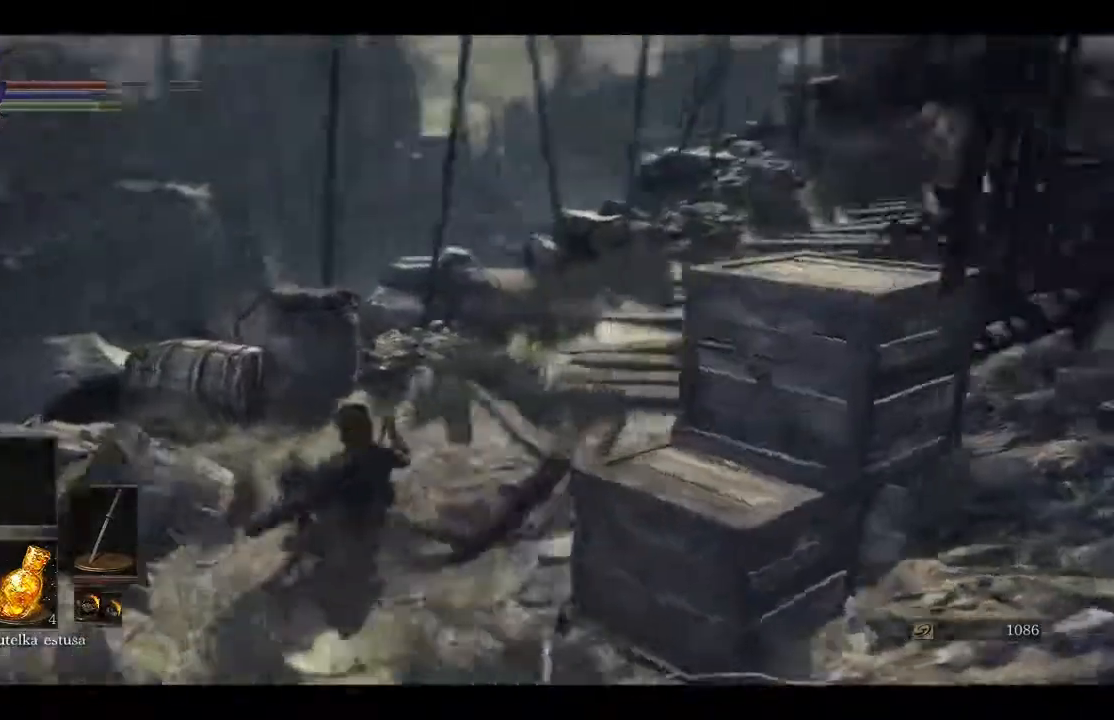
{"buttons": [], "left_stick": "up", "right_stick": "right", "events": []}
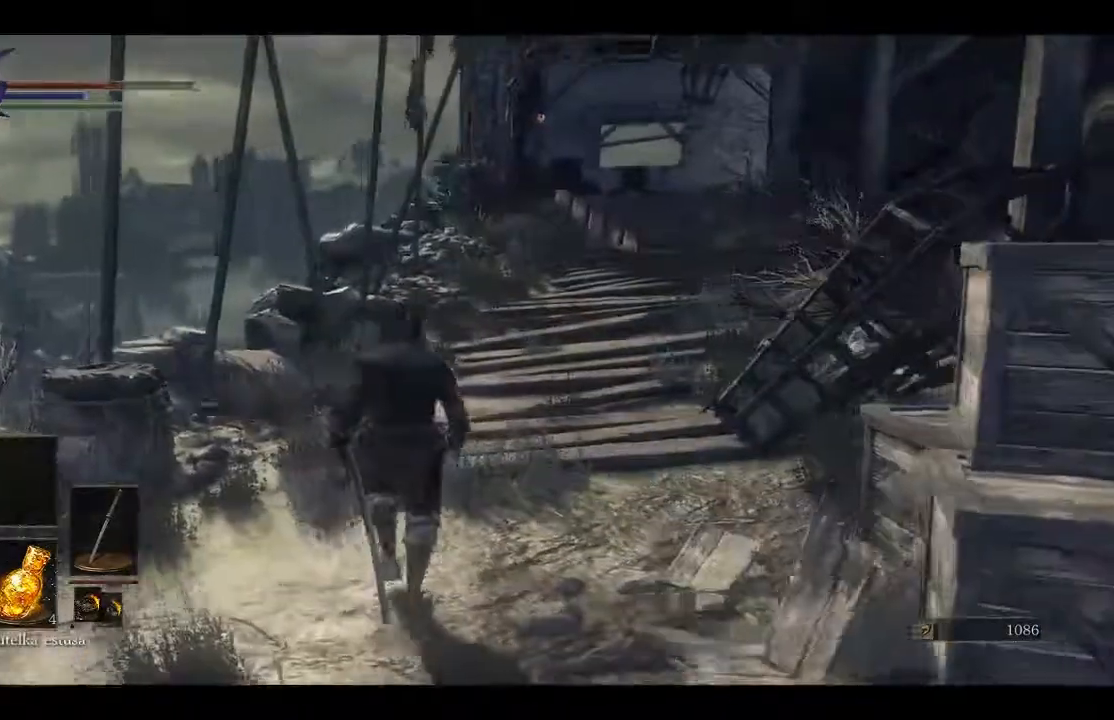
{"buttons": [], "left_stick": "up", "right_stick": "right", "events": [[233, "right_stick", "center"], [367, "right_stick", "right"]]}
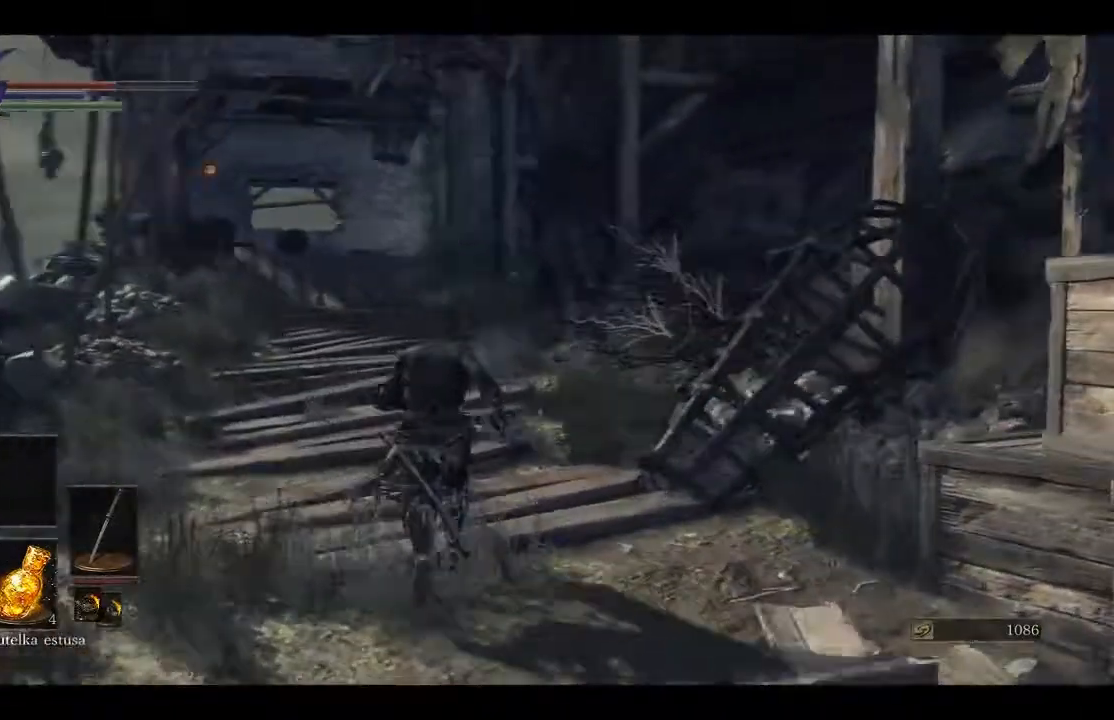
{"buttons": [], "left_stick": "up", "right_stick": "center", "events": [[167, "right_stick", "center"]]}
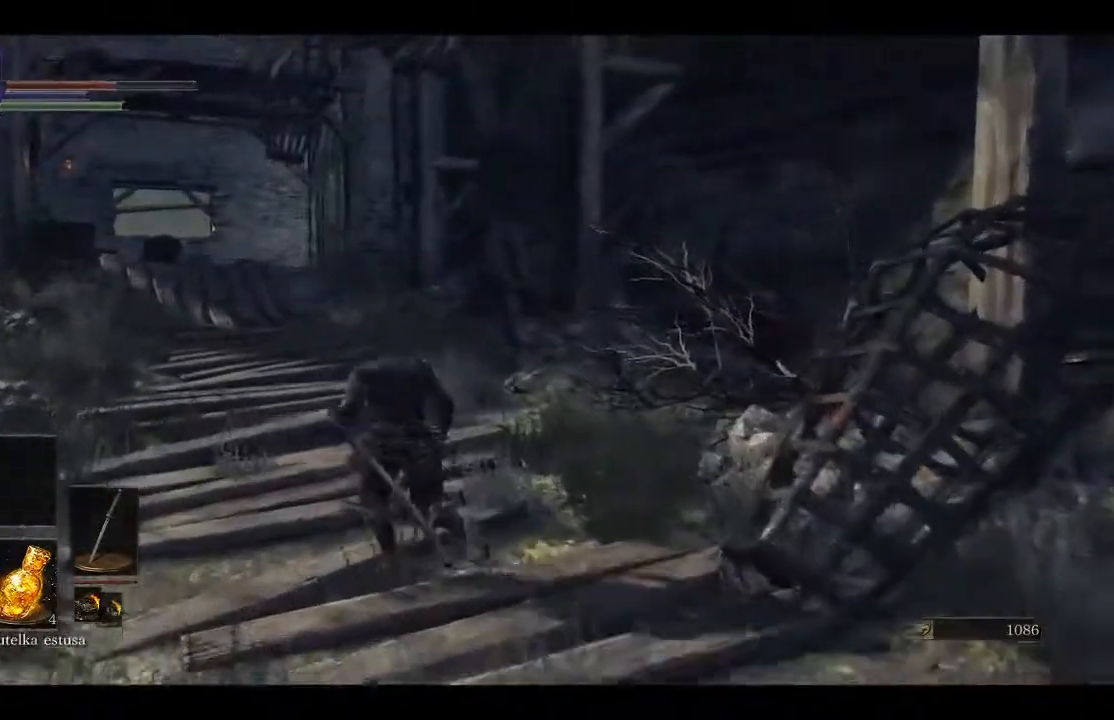
{"buttons": [], "left_stick": "up", "right_stick": "center", "events": [[250, "B", "down"], [383, "B", "up"]]}
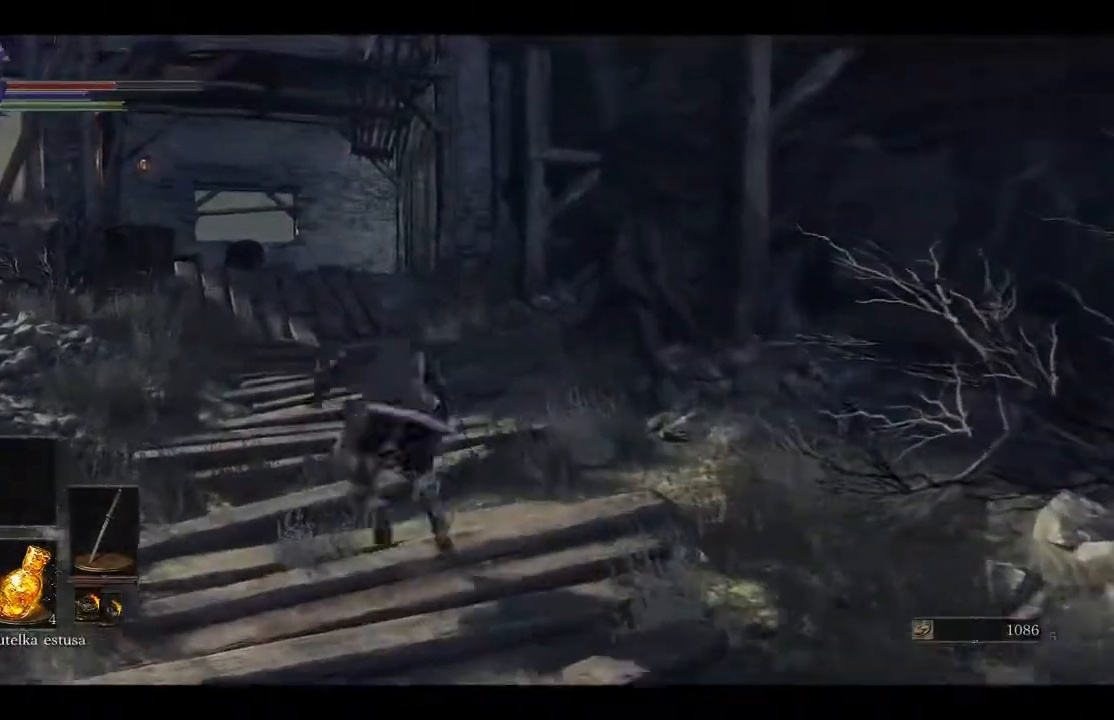
{"buttons": [], "left_stick": "up", "right_stick": "center", "events": []}
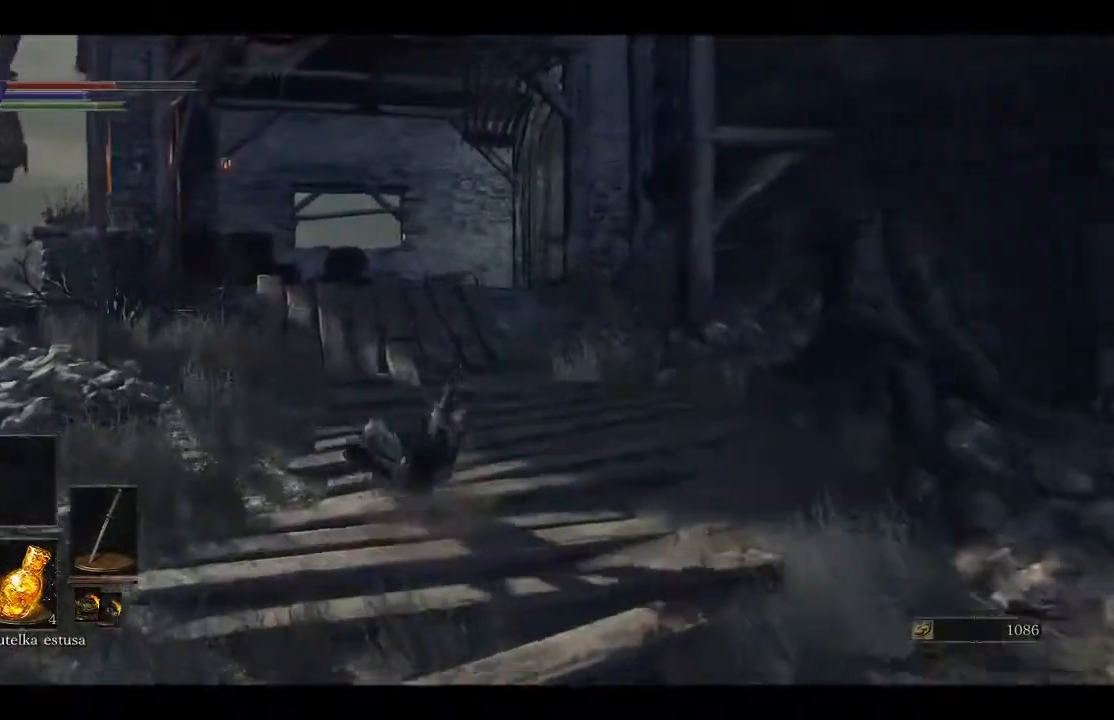
{"buttons": [], "left_stick": "up", "right_stick": "center", "events": []}
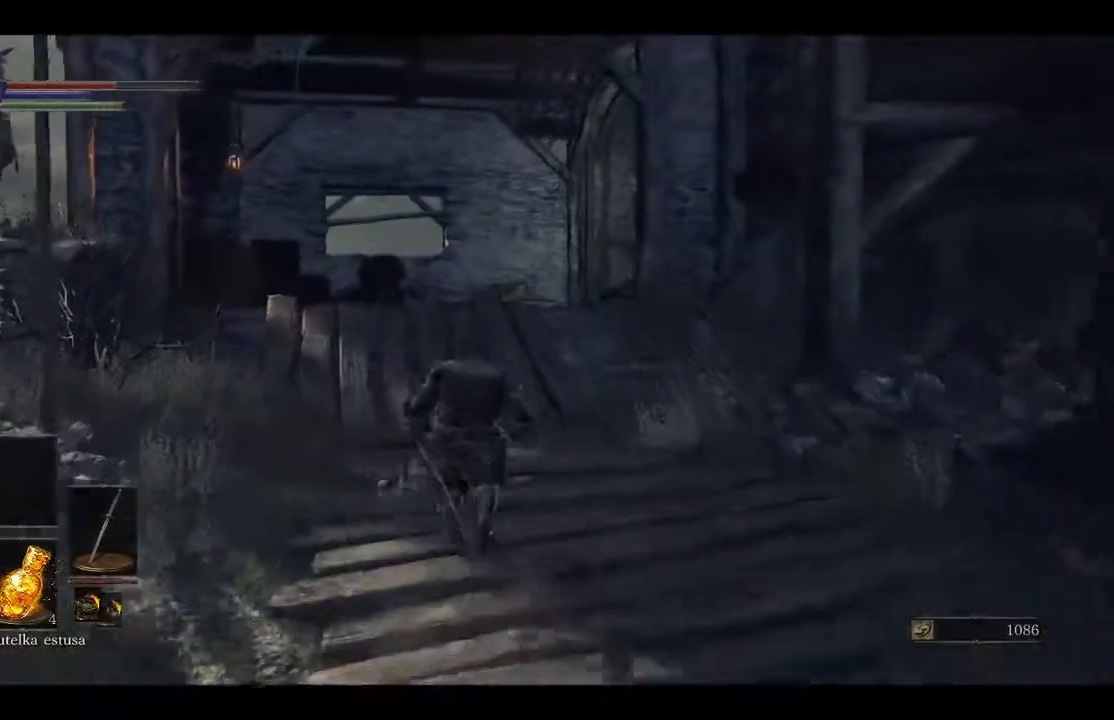
{"buttons": [], "left_stick": "up", "right_stick": "center", "events": [[133, "right_stick", "right"], [500, "right_stick", "center"]]}
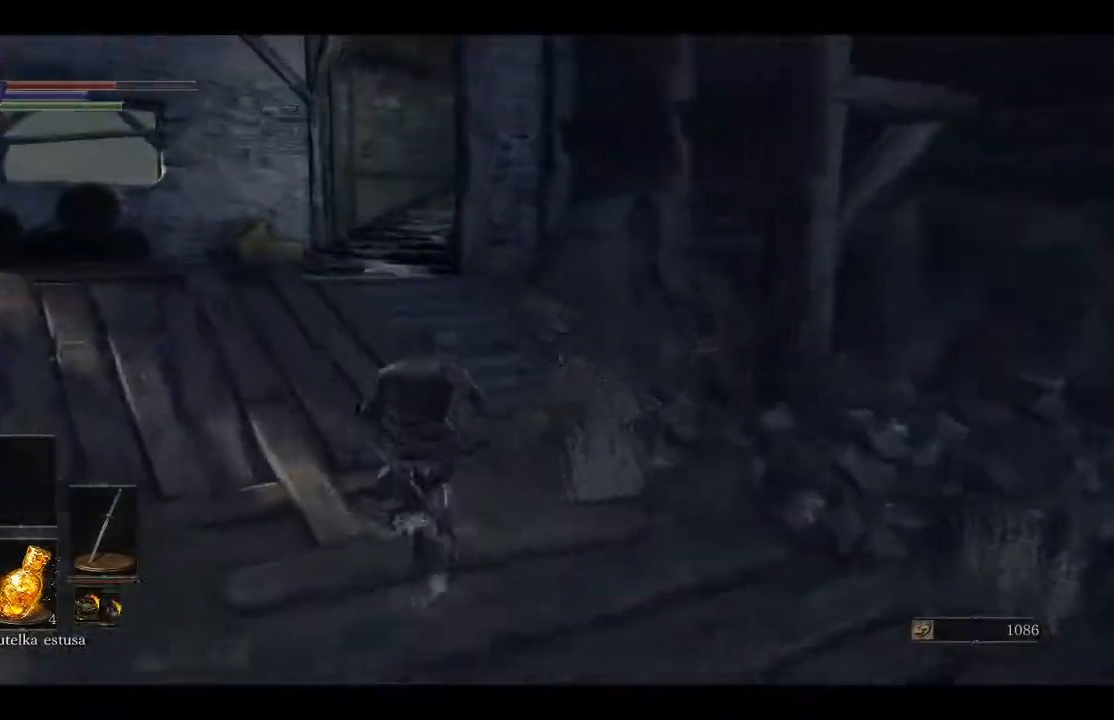
{"buttons": [], "left_stick": "up-left", "right_stick": "center"}
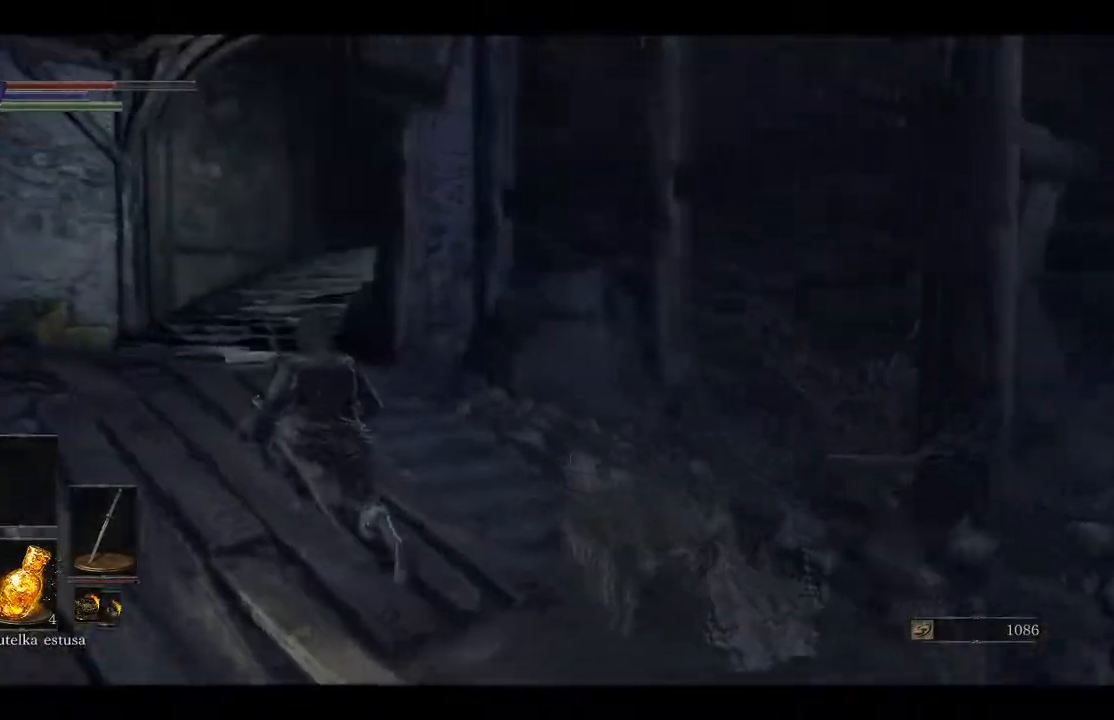
{"buttons": [], "left_stick": "up-left", "right_stick": "right", "events": [[167, "right_stick", "right"]]}
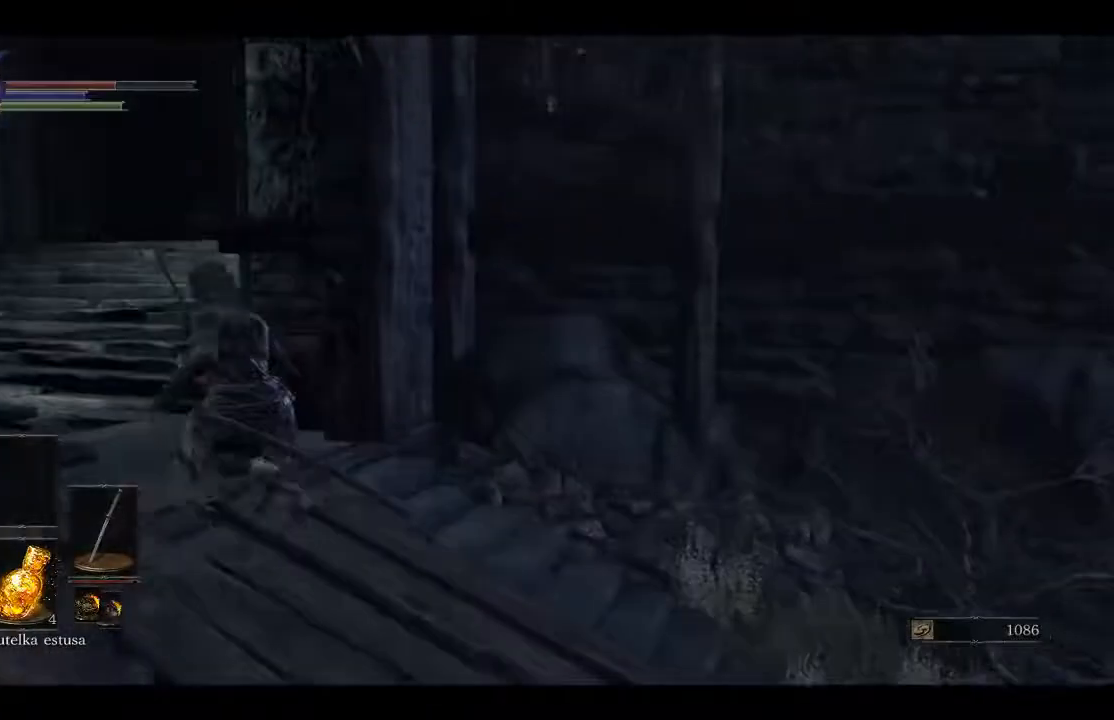
{"buttons": [], "left_stick": "up-left", "right_stick": "center", "events": [[500, "right_stick", "center"]]}
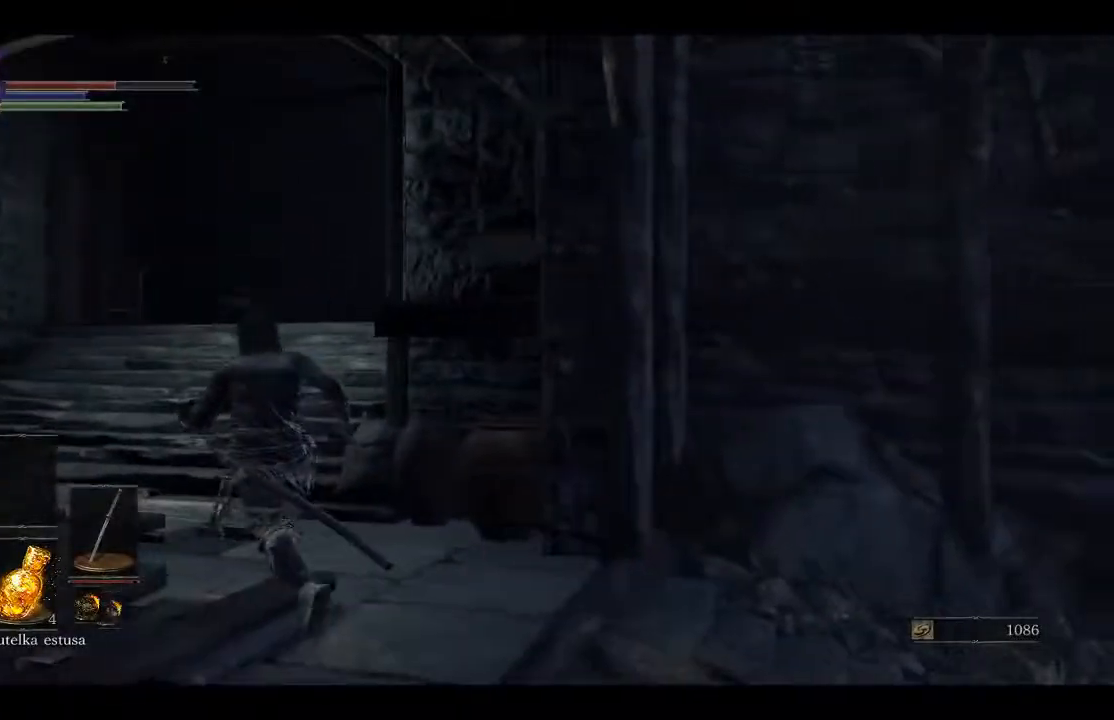
{"buttons": [], "left_stick": "up-left", "right_stick": "center", "events": [[217, "right_stick", "right"], [467, "right_stick", "center"]]}
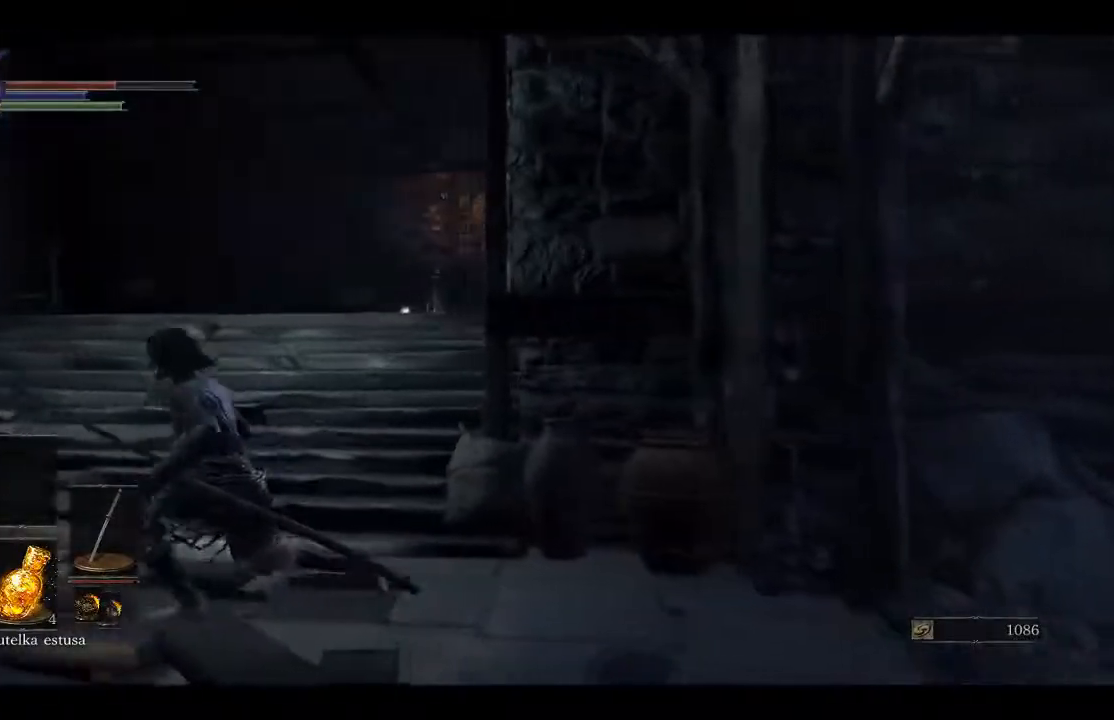
{"buttons": [], "left_stick": "center", "right_stick": "right", "events": [[283, "right_stick", "right"], [500, "left_stick", "center"]]}
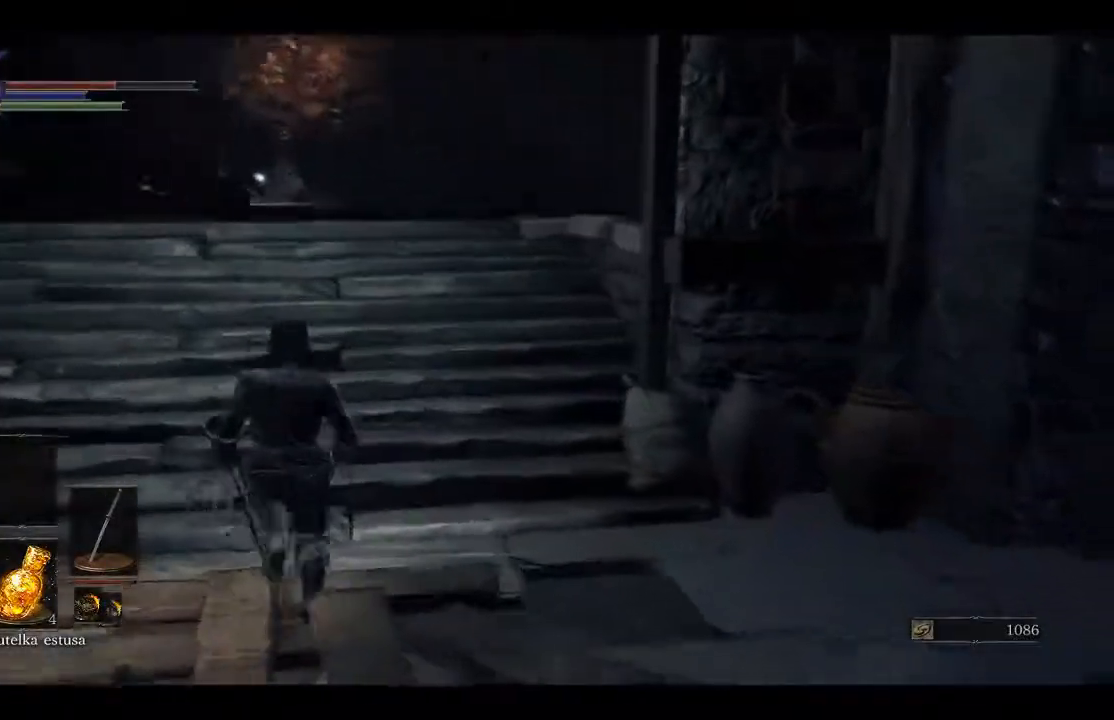
{"buttons": [], "left_stick": "up-left", "right_stick": "center", "events": [[267, "right_stick", "up-right"], [400, "left_stick", "up-left"], [400, "right_stick", "center"]]}
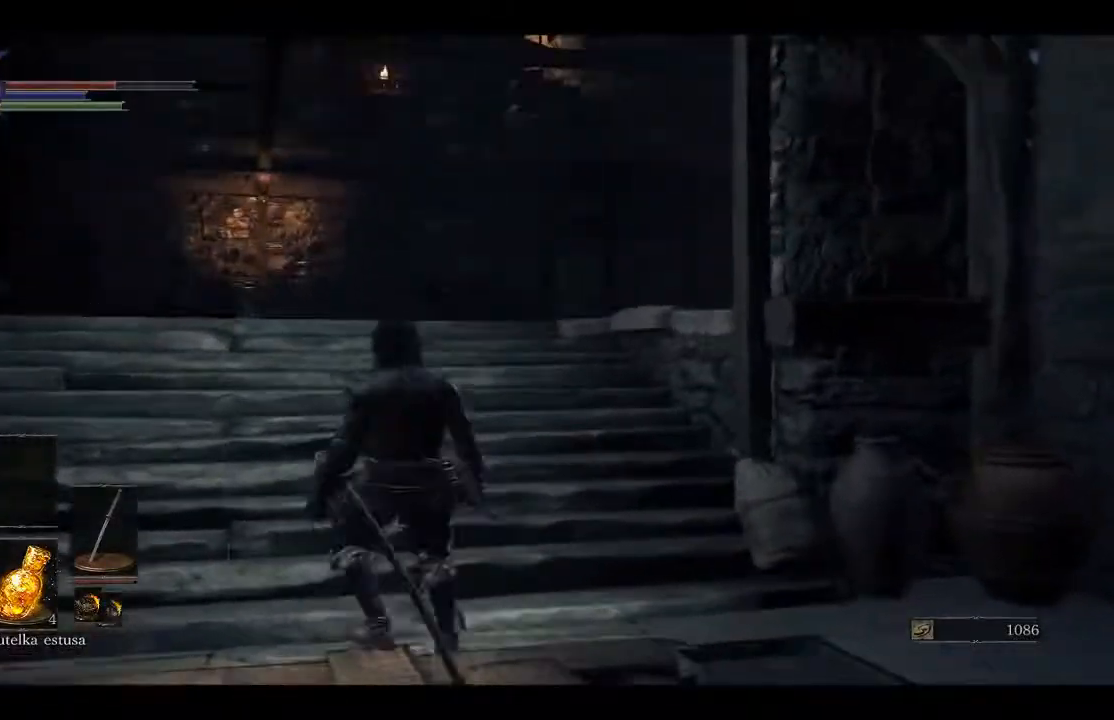
{"buttons": [], "left_stick": "center", "right_stick": "center", "events": [[133, "right_stick", "up-right"], [233, "right_stick", "right"], [383, "left_stick", "center"], [450, "right_stick", "center"]]}
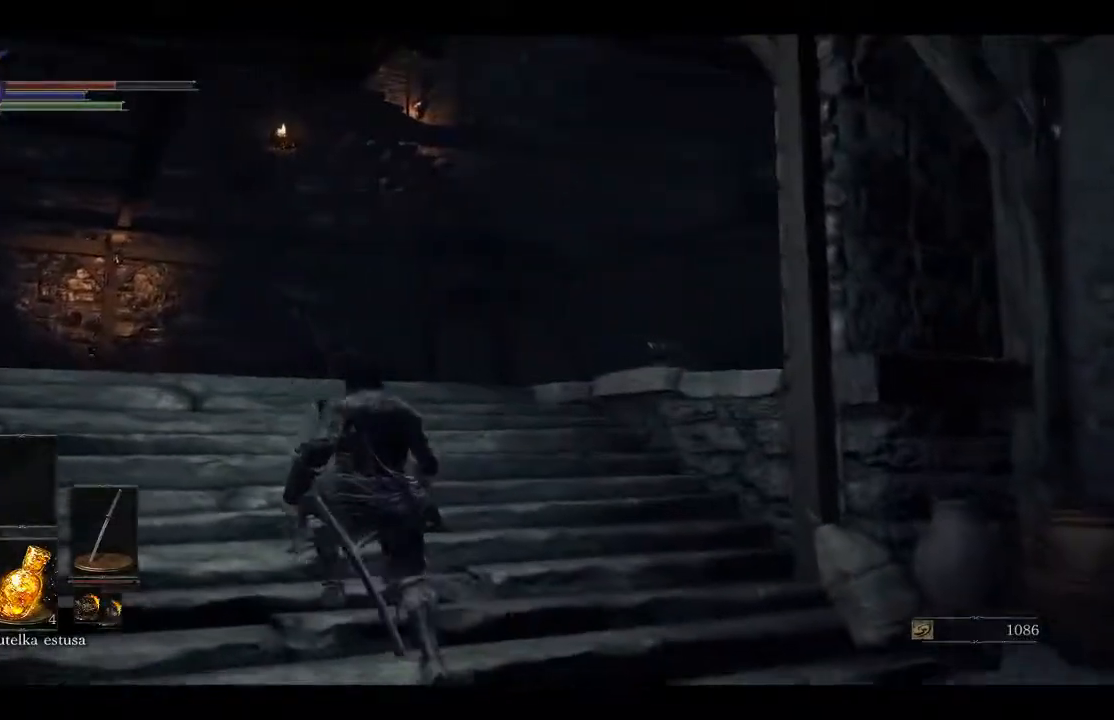
{"buttons": [], "left_stick": "up-left", "right_stick": "right", "events": [[167, "left_stick", "up-left"], [183, "right_stick", "right"]]}
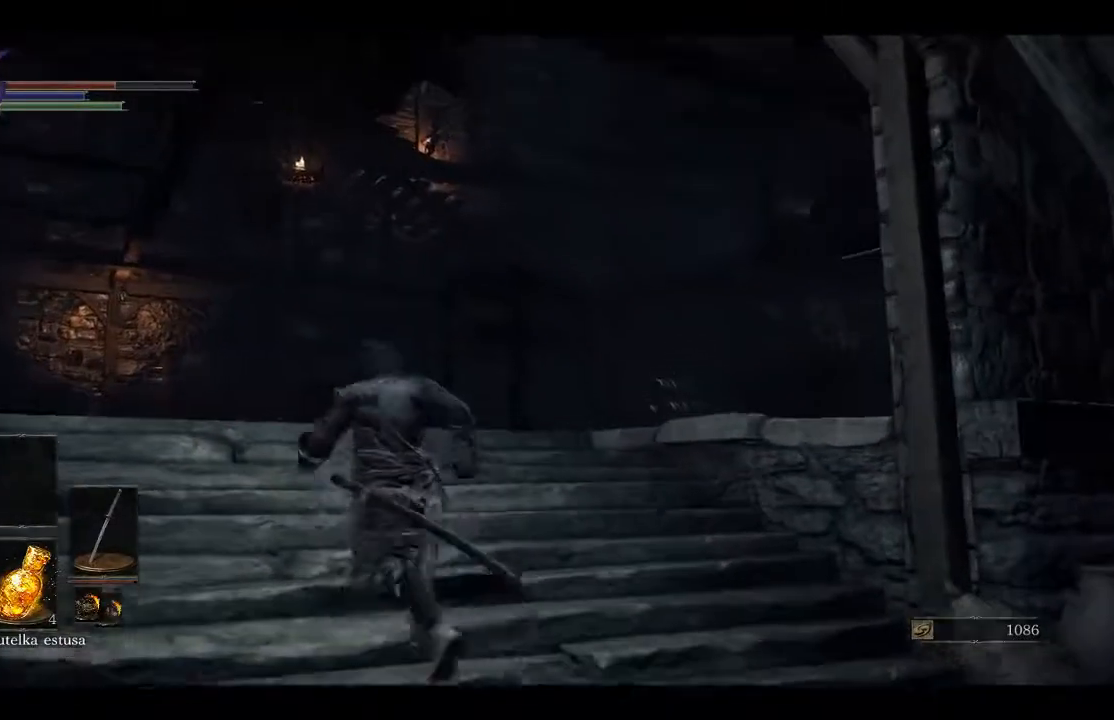
{"buttons": [], "left_stick": "center", "right_stick": "right", "events": [[233, "right_stick", "down-right"], [367, "left_stick", "up"], [467, "right_stick", "right"], [483, "left_stick", "center"]]}
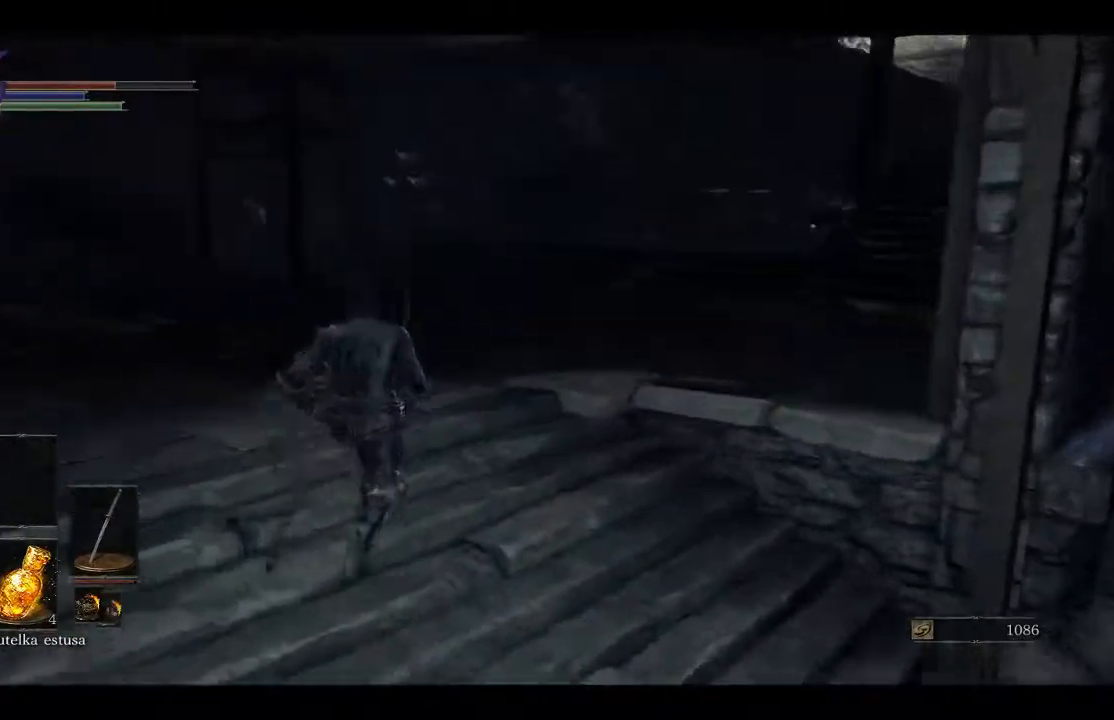
{"buttons": [], "left_stick": "center", "right_stick": "center", "events": [[183, "right_stick", "center"]]}
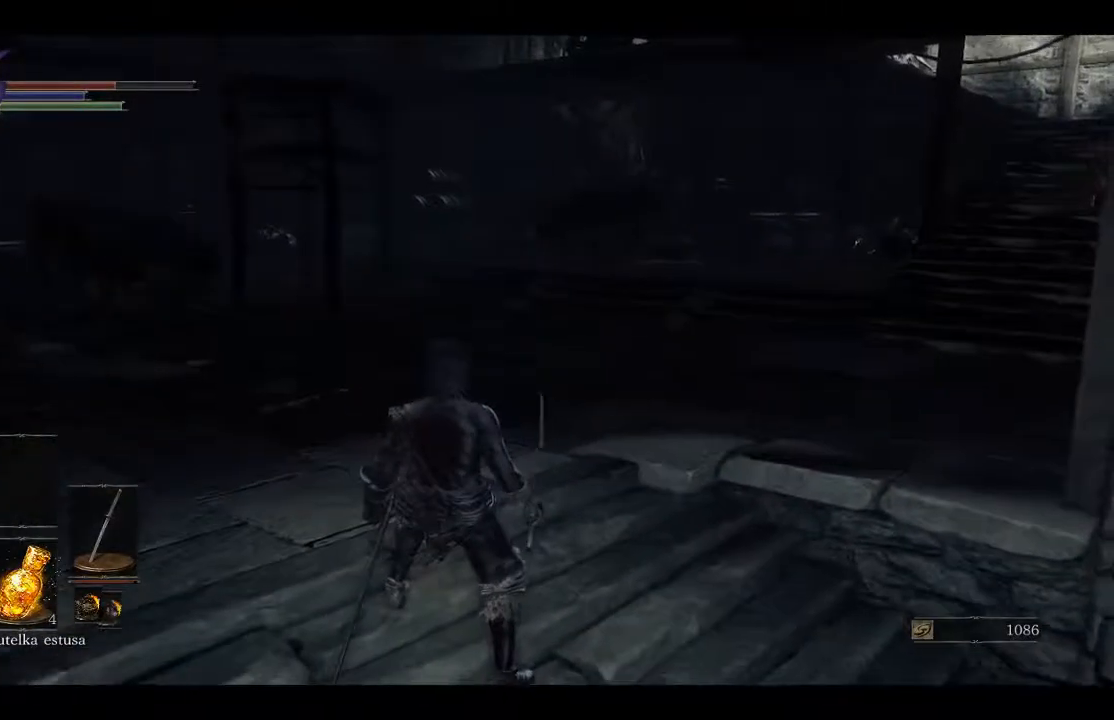
{"buttons": [], "left_stick": "center", "right_stick": "center", "events": []}
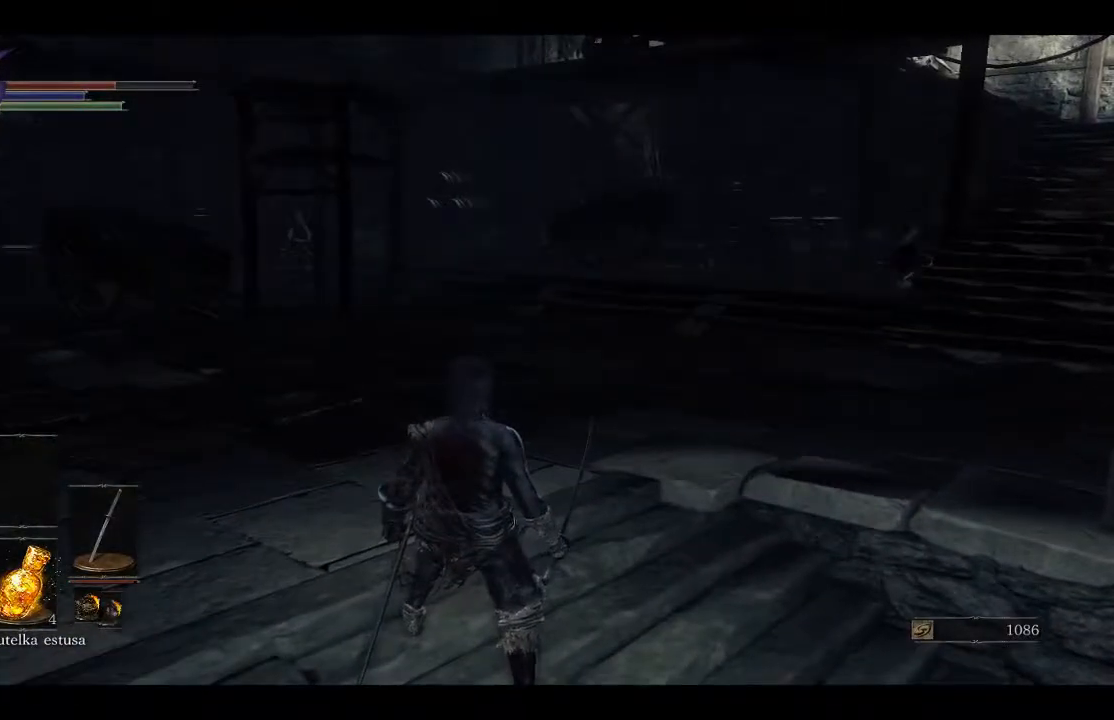
{"buttons": [], "left_stick": "down-right", "right_stick": "center", "events": [[417, "left_stick", "down-right"]]}
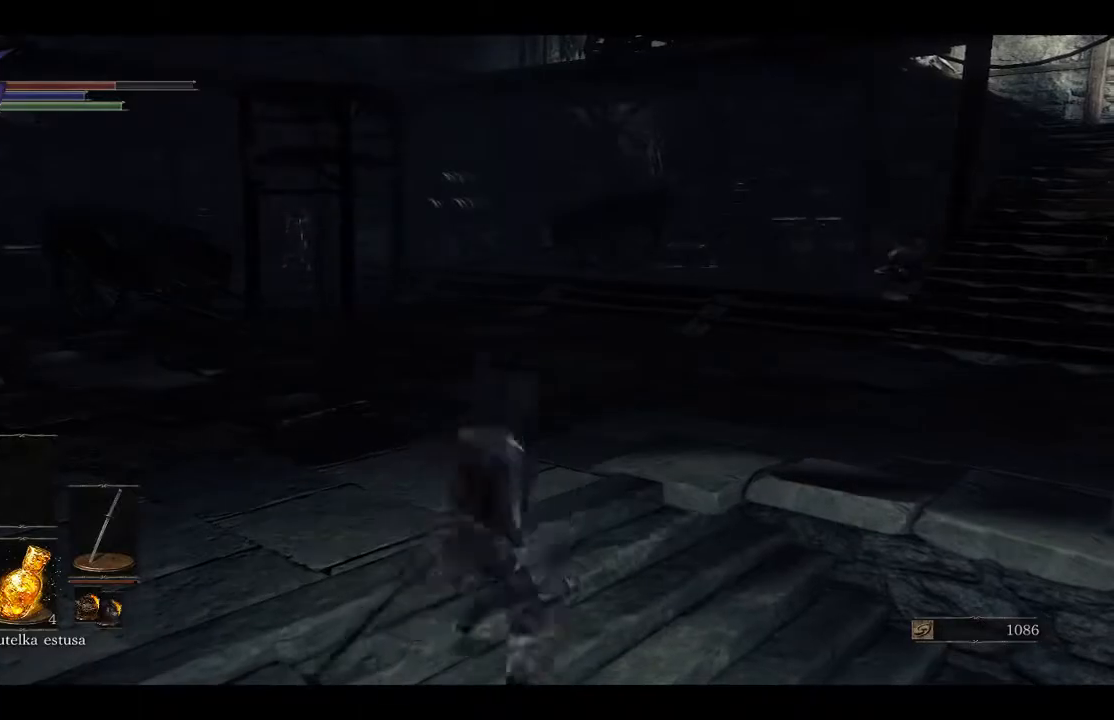
{"buttons": [], "left_stick": "down-right", "right_stick": "left", "events": [[250, "right_stick", "left"]]}